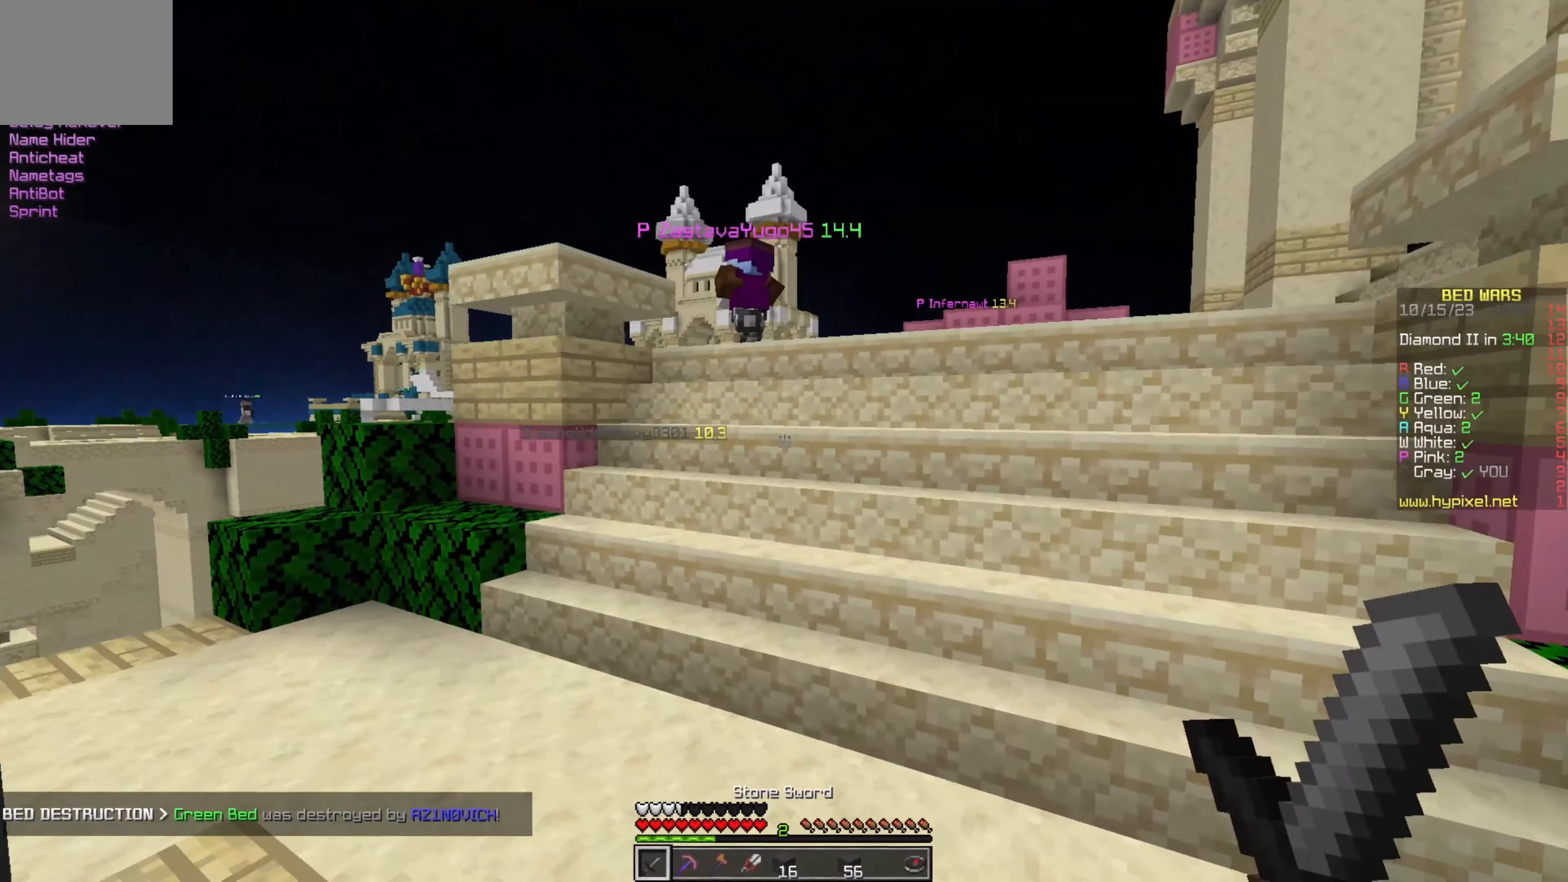
Gameplay with keyboard; each line is a JSON object with the keys held at the frame after it. "events" lists presses ("down") and releases ("up") of "a", "d", "s" and "w" between this image and that frame as [ms after this image, input, new state], when the widget could be followed in between. No other keys are recorded. Mouse input is not recorded.
{"keys": ["d", "w"], "events": [[334, "d", "down"]]}
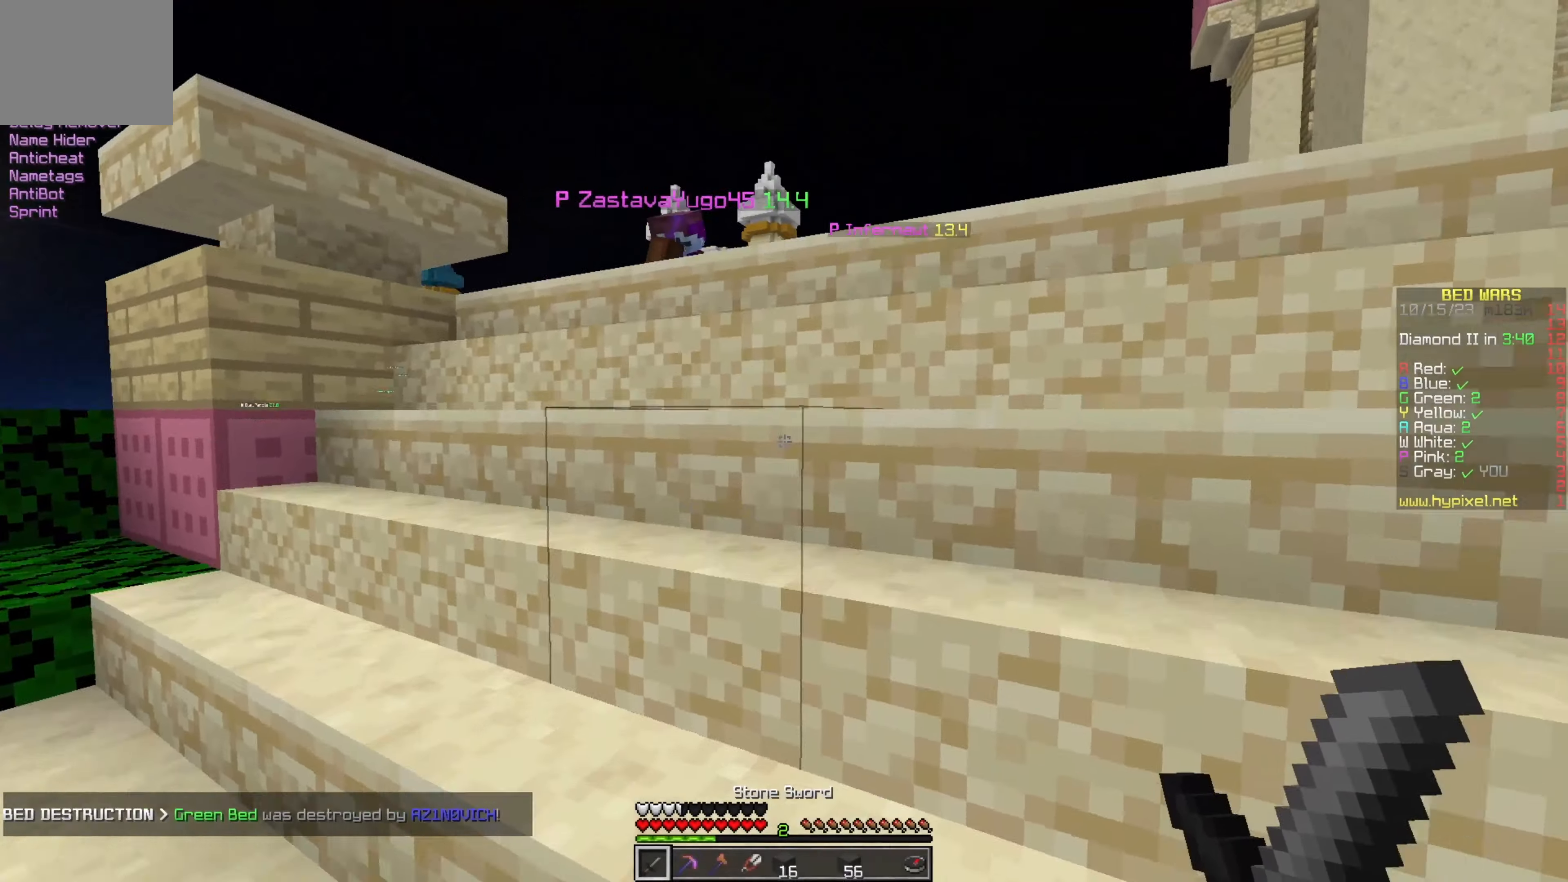
{"keys": ["w"], "events": [[50, "d", "up"]]}
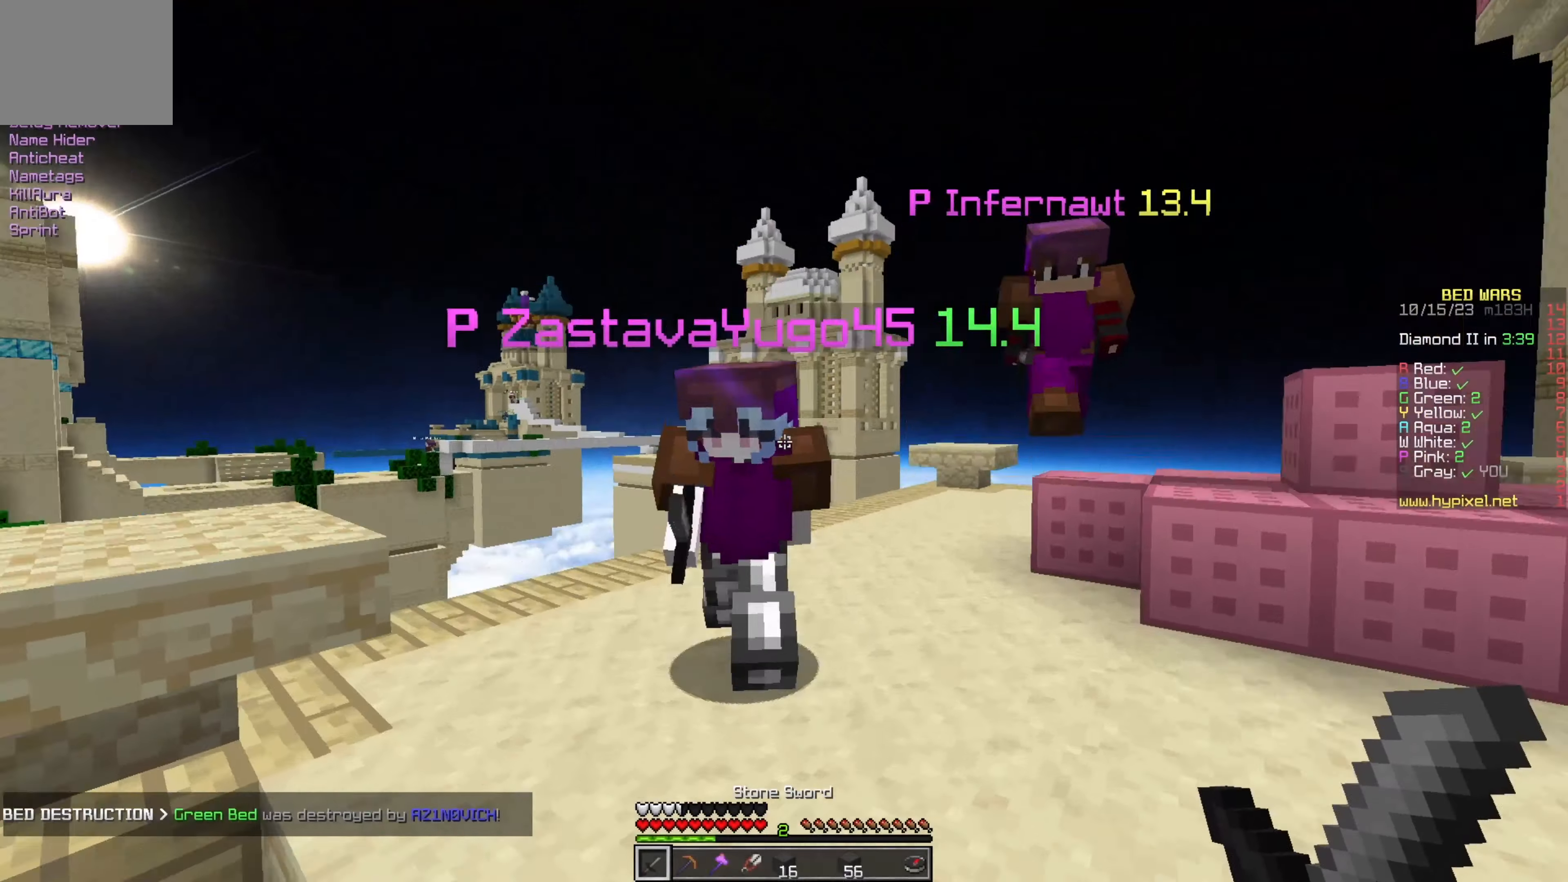
{"keys": ["d", "w"], "events": [[84, "d", "down"]]}
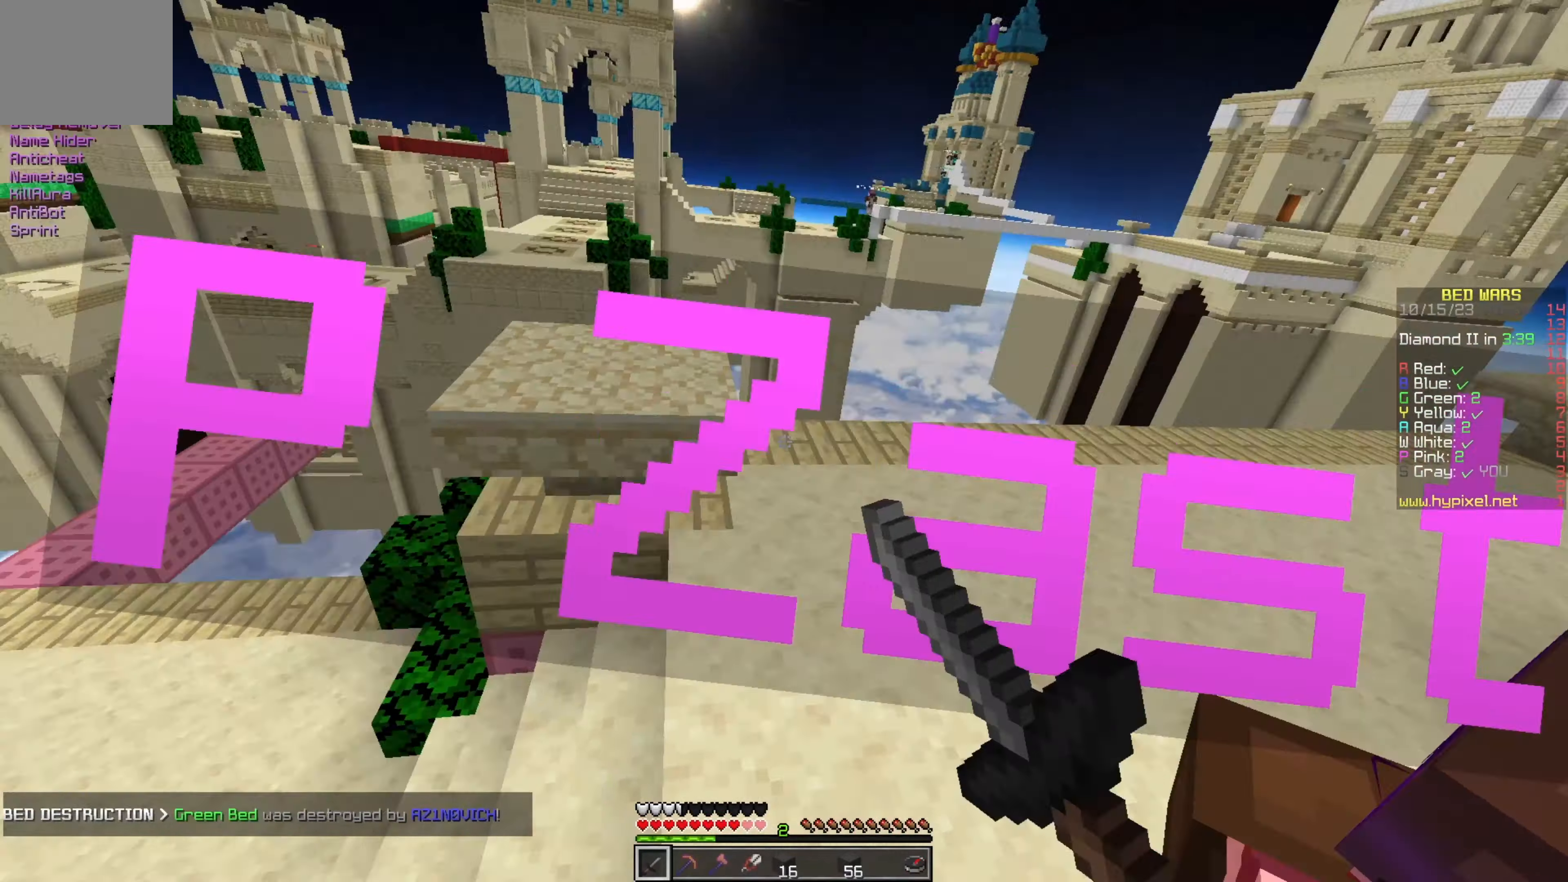
{"keys": ["a", "w"], "events": [[167, "a", "down"], [234, "d", "up"]]}
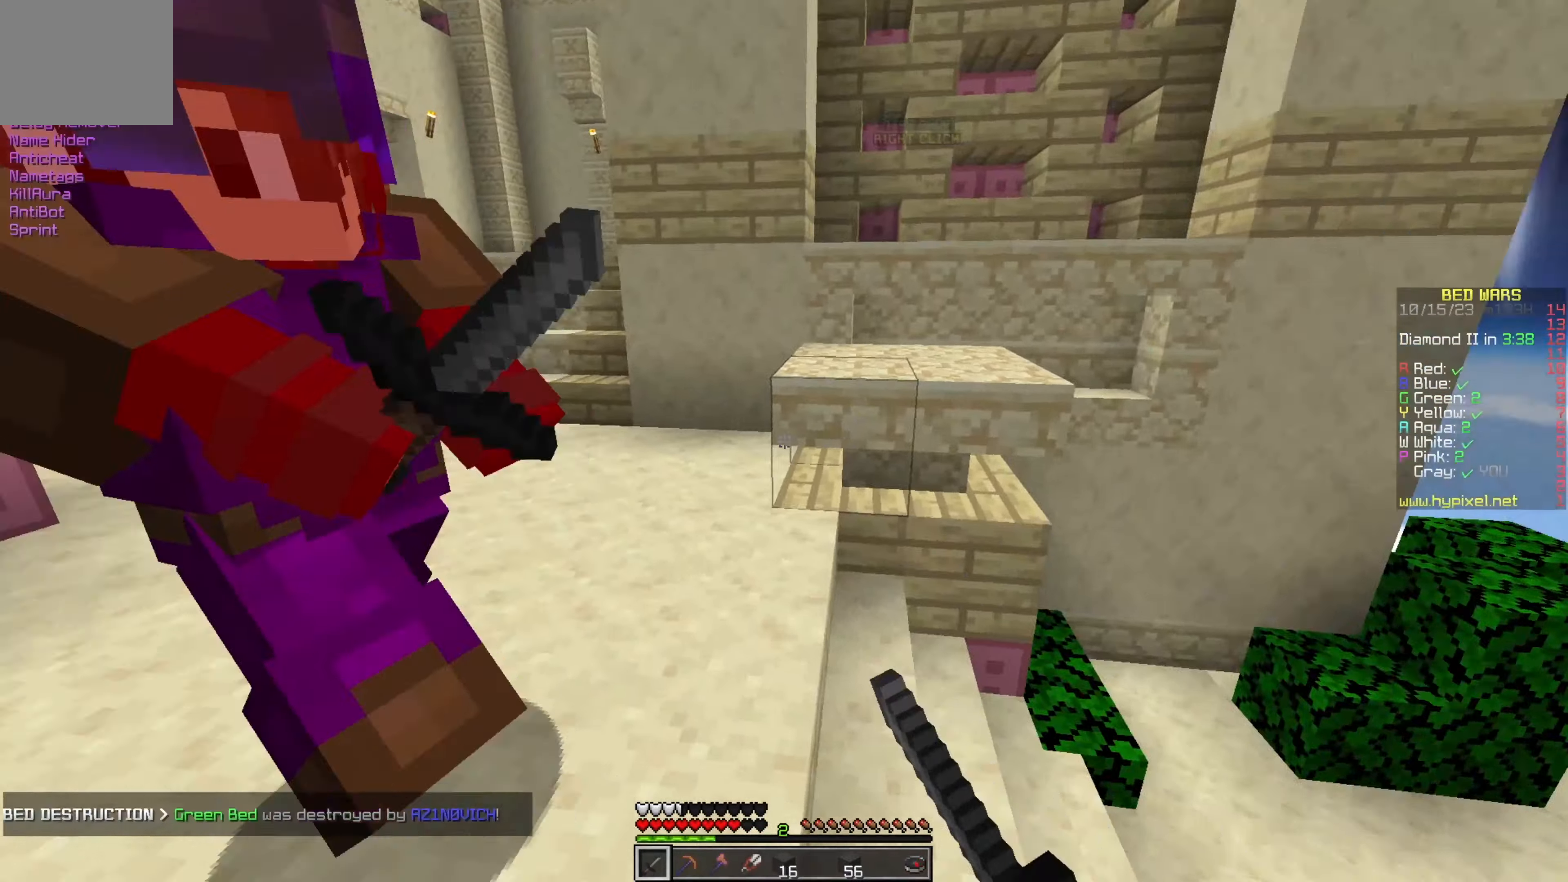
{"keys": ["a", "w"], "events": []}
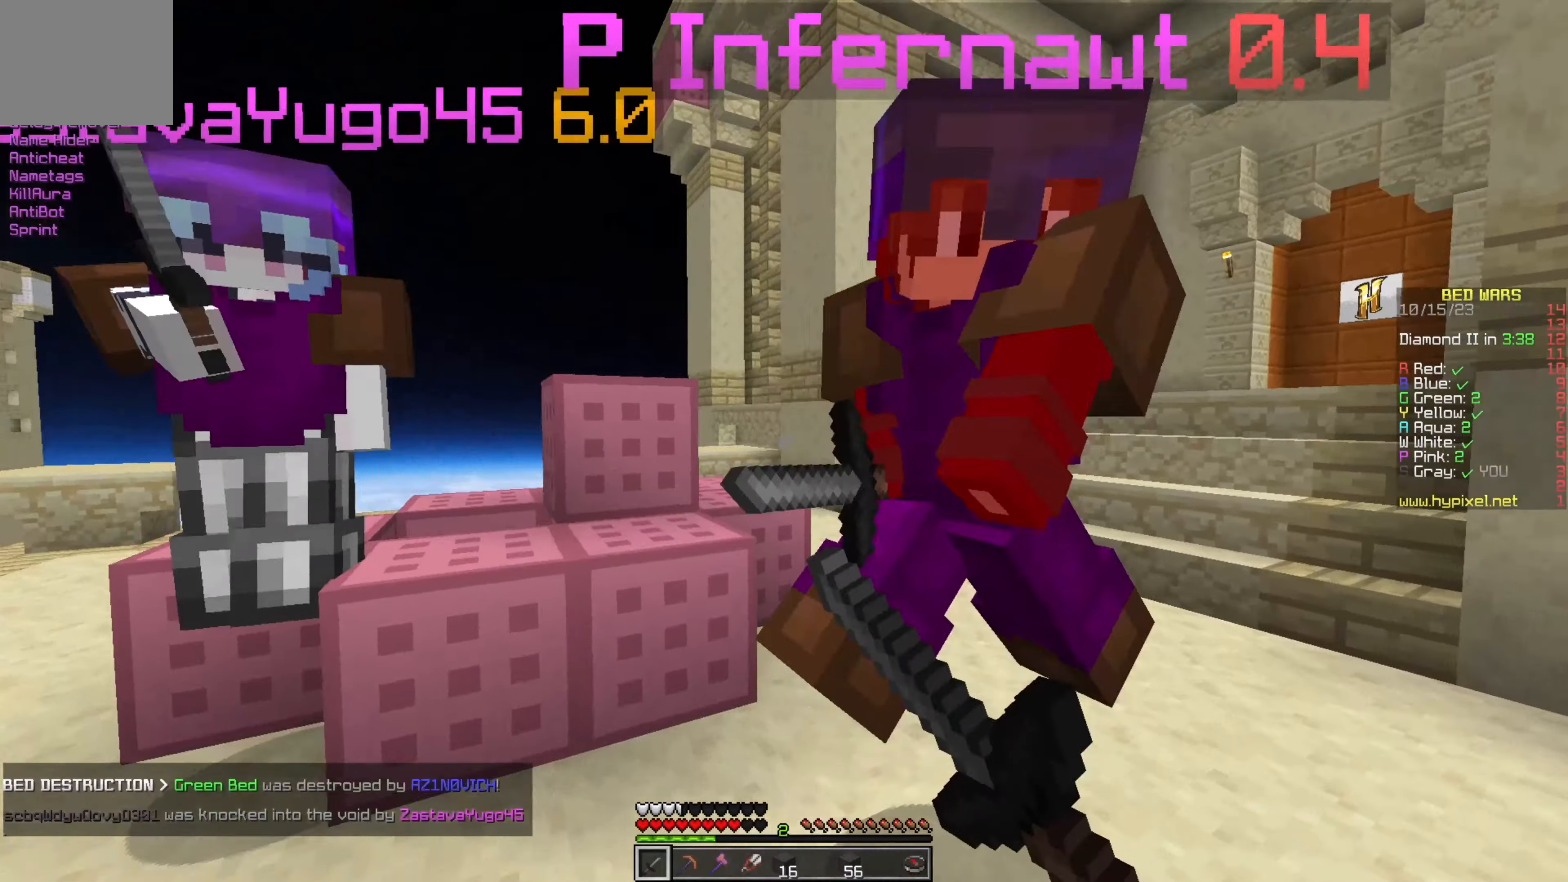
{"keys": ["a", "w"], "events": []}
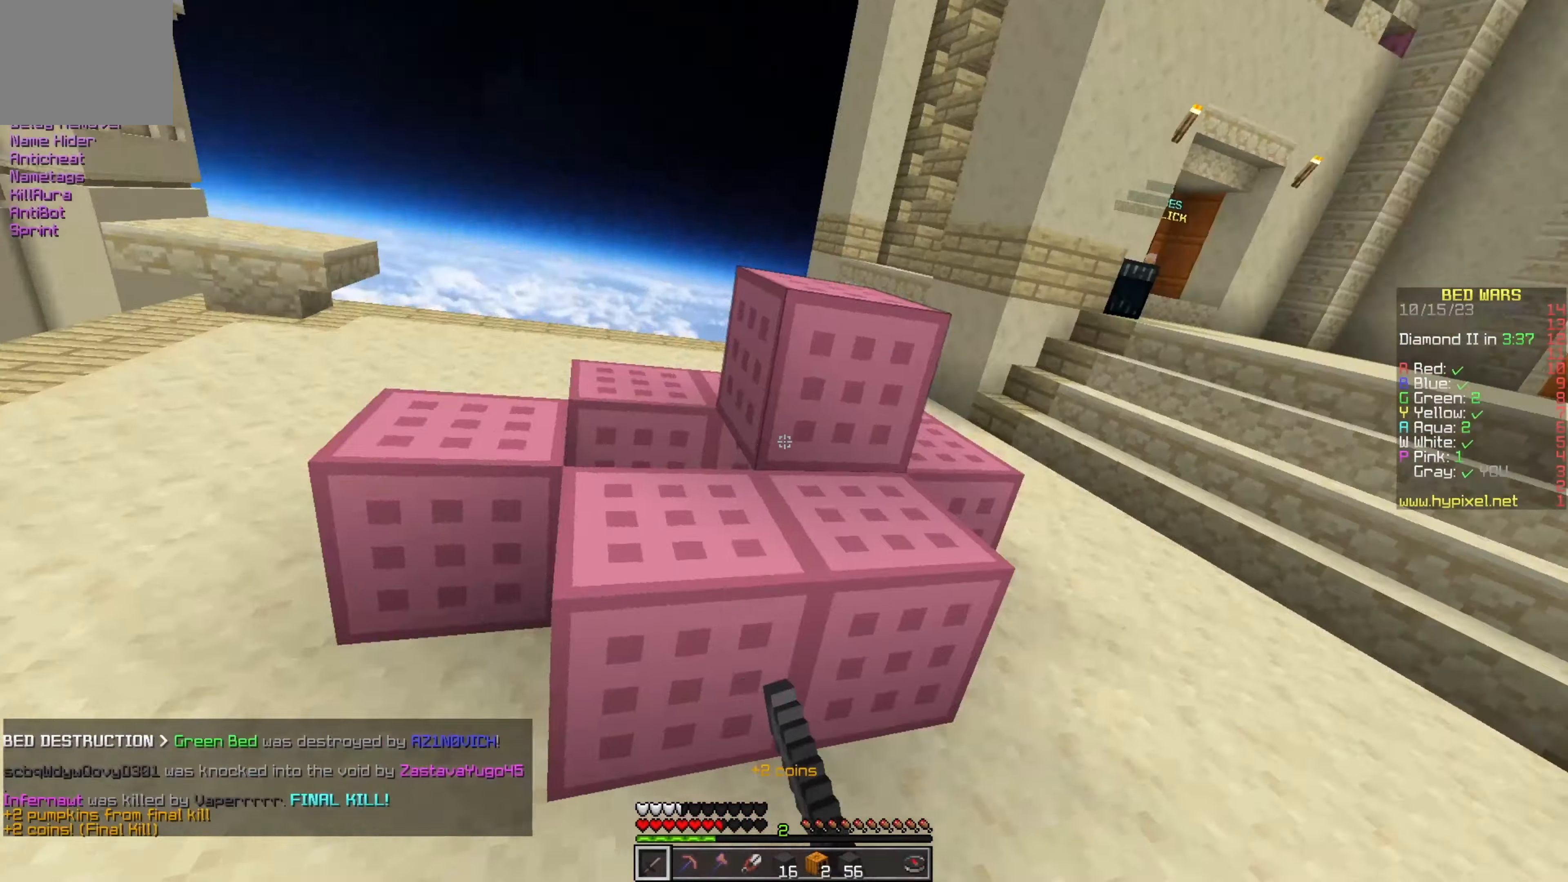
{"keys": ["a"], "events": [[50, "w", "up"]]}